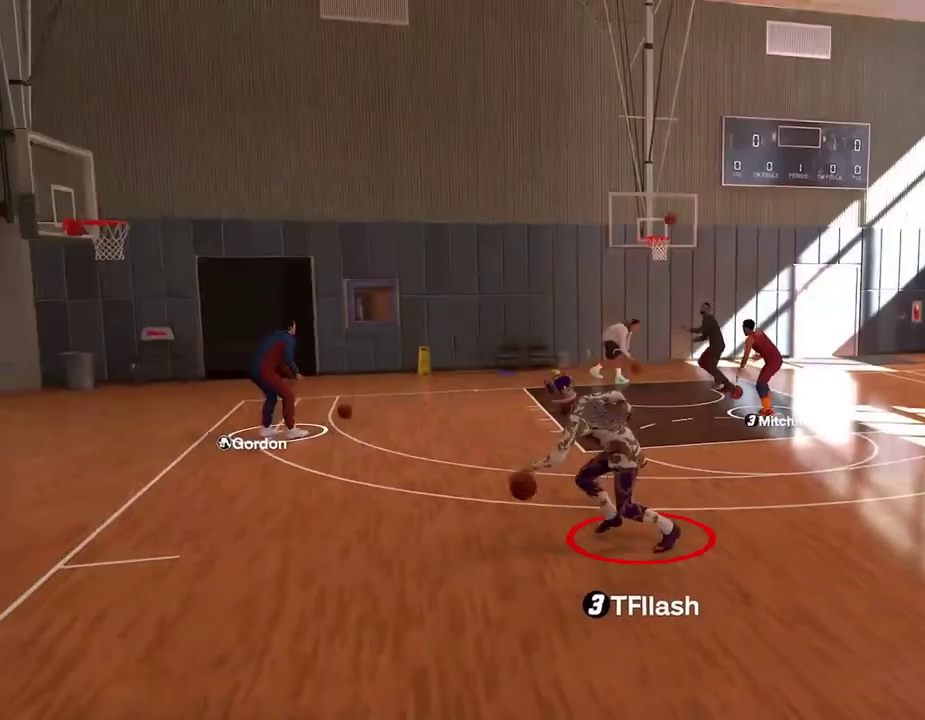
Gameplay with a controller (PlayStation layout); each line is a JSON object with the inputs held at the frame after it (dt_ms = milliseconds from this image to that frame). "events" lists button and stick changes between this image and that frame as [ms after this image, input, new state], when the widget could be followed in between.
{"dt_ms": 400, "buttons": [], "left_stick": "center", "right_stick": "center", "events": []}
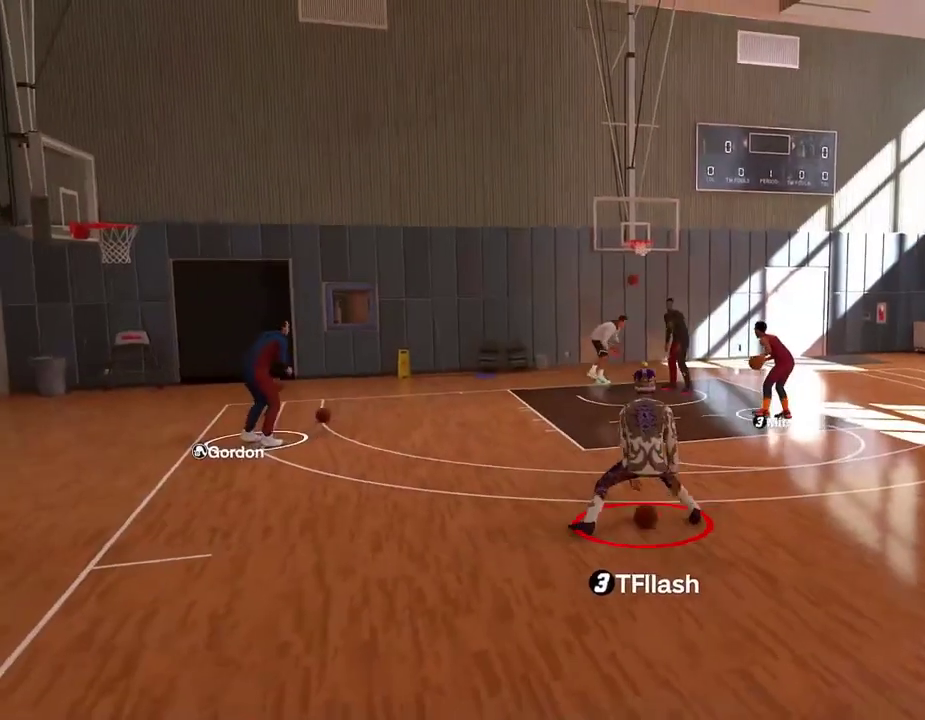
{"dt_ms": 801, "buttons": ["R2"], "left_stick": "right", "right_stick": "center", "events": [[34, "R2", "down"], [134, "right_stick", "right"], [267, "right_stick", "center"], [434, "left_stick", "up-right"], [667, "left_stick", "right"]]}
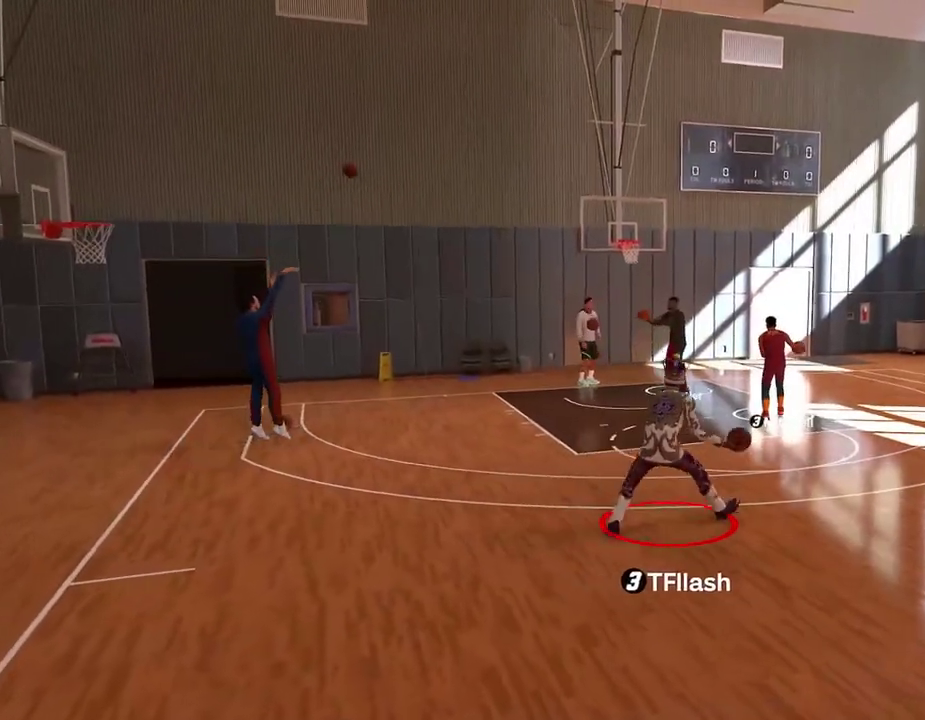
{"dt_ms": 300, "buttons": ["SQUARE"], "left_stick": "center", "right_stick": "center", "events": [[67, "R2", "up"], [67, "left_stick", "center"], [300, "SQUARE", "down"]]}
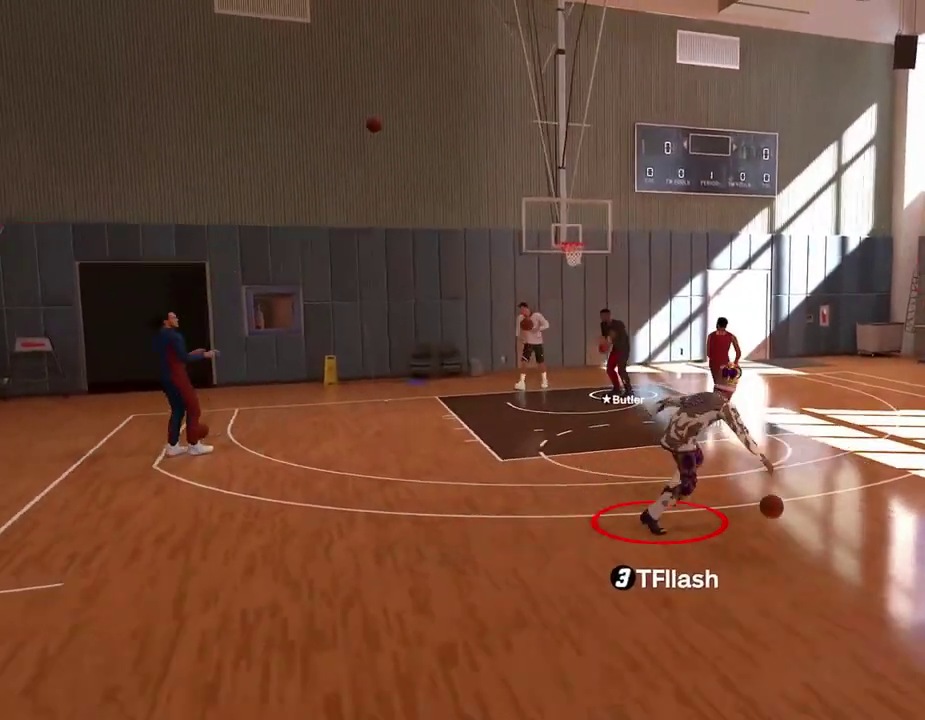
{"dt_ms": 501, "buttons": ["SQUARE"], "left_stick": "center", "right_stick": "center", "events": []}
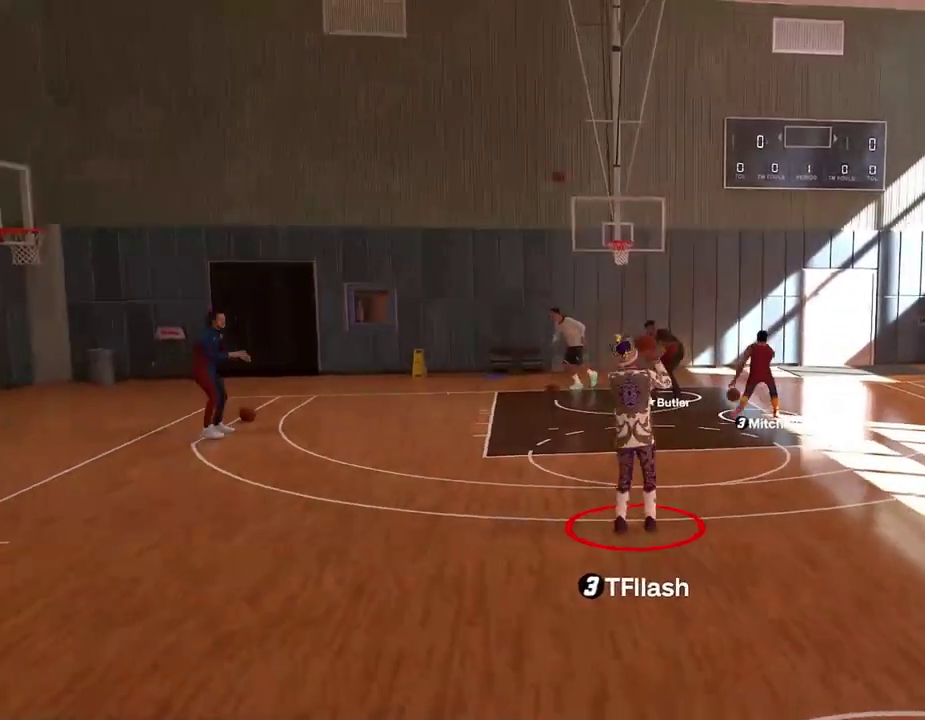
{"dt_ms": 500, "buttons": ["CROSS"], "left_stick": "center", "right_stick": "center", "events": [[66, "SQUARE", "up"], [434, "CROSS", "down"]]}
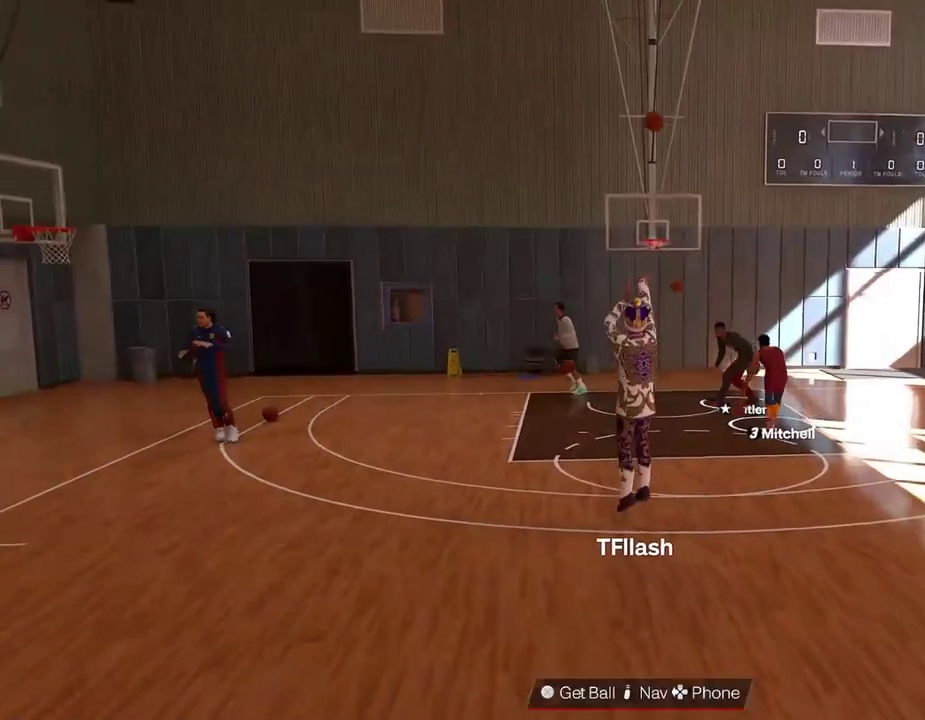
{"dt_ms": 301, "buttons": ["CROSS"], "left_stick": "left", "right_stick": "center", "events": [[34, "left_stick", "left"]]}
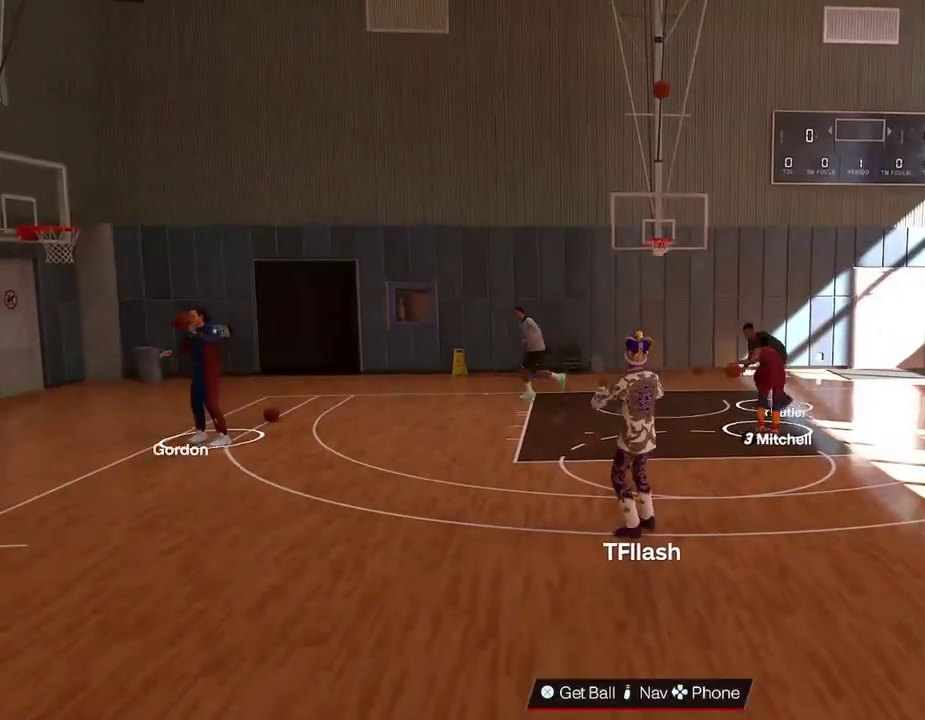
{"dt_ms": 800, "buttons": ["CROSS"], "left_stick": "left", "right_stick": "center", "events": [[33, "CROSS", "up"], [100, "CROSS", "down"], [200, "left_stick", "center"], [233, "CROSS", "up"], [333, "CROSS", "down"], [500, "CROSS", "up"], [567, "left_stick", "left"], [600, "CROSS", "down"]]}
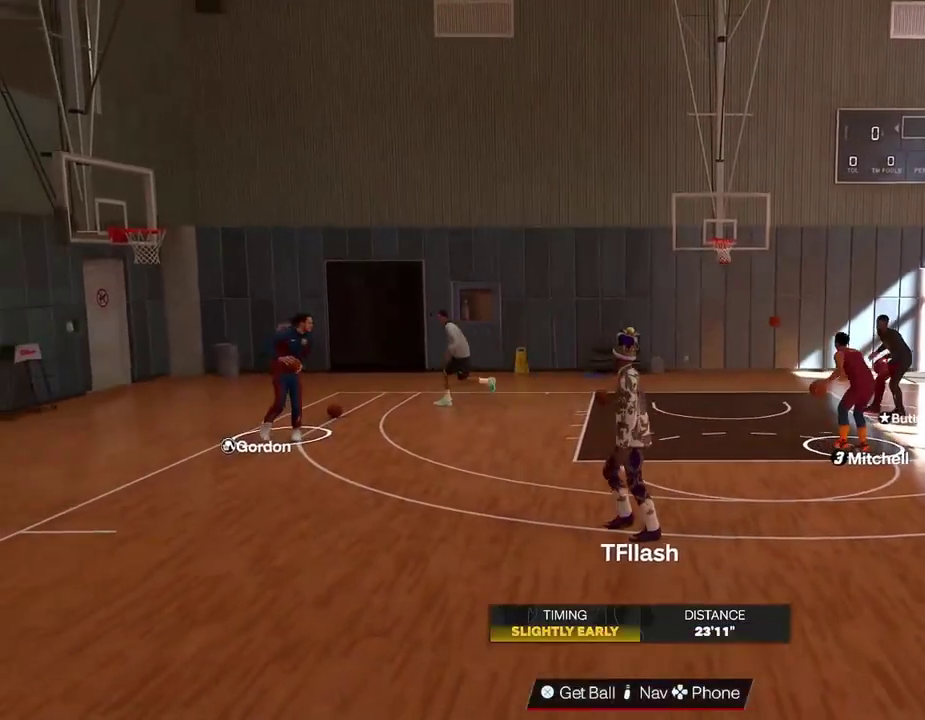
{"dt_ms": 367, "buttons": [], "left_stick": "left", "right_stick": "center", "events": [[134, "CROSS", "up"]]}
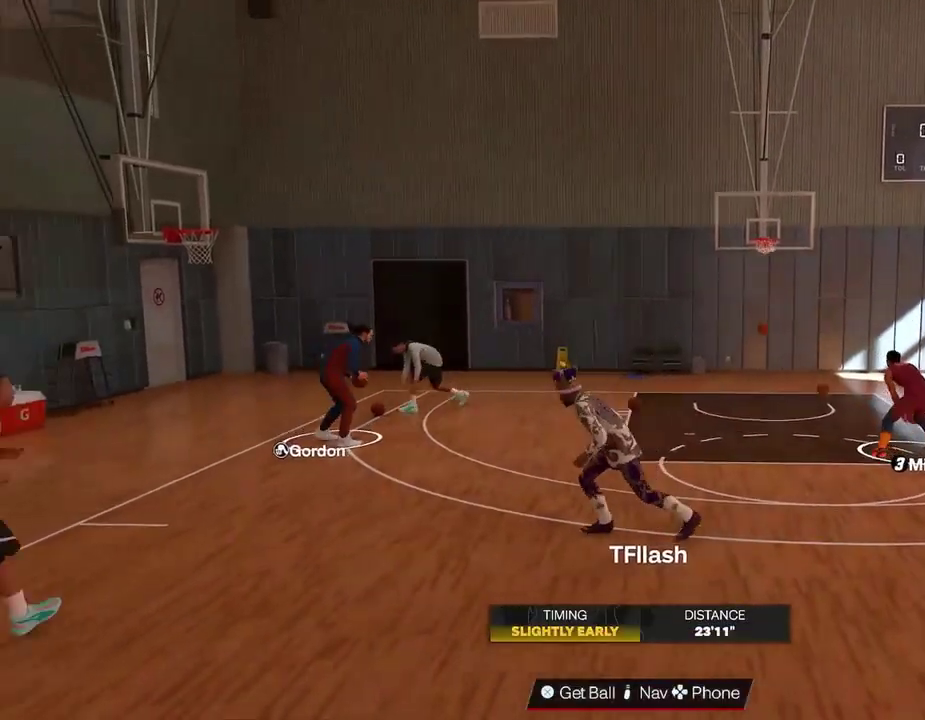
{"dt_ms": 401, "buttons": ["CROSS"], "left_stick": "up-left", "right_stick": "center", "events": [[100, "CROSS", "down"], [234, "CROSS", "up"], [334, "CROSS", "down"], [334, "left_stick", "up-left"]]}
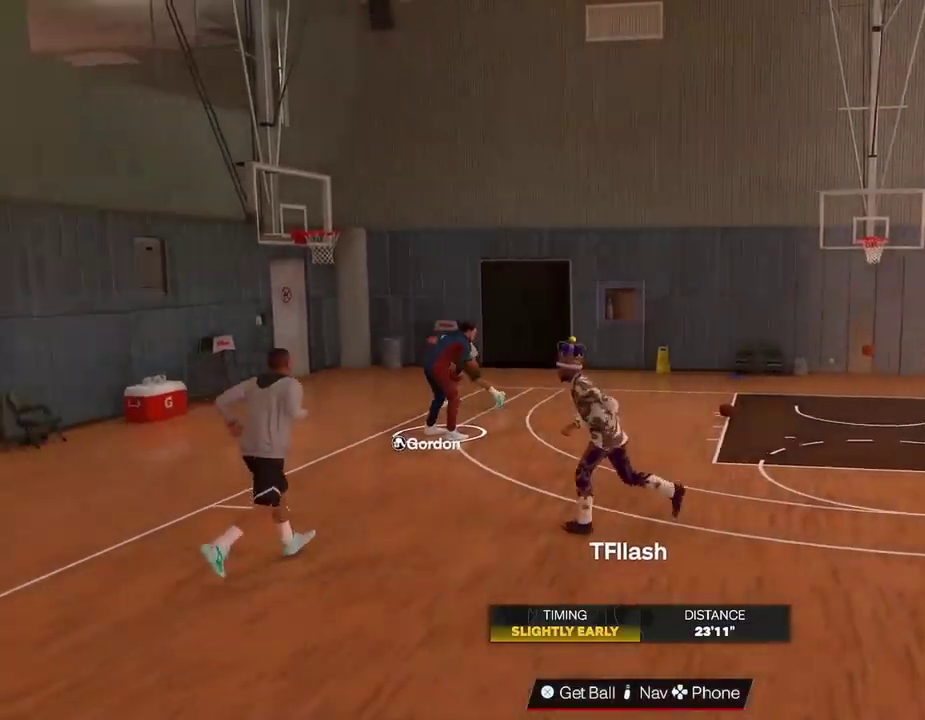
{"dt_ms": 600, "buttons": ["CROSS"], "left_stick": "right", "right_stick": "center", "events": [[67, "CROSS", "up"], [67, "left_stick", "up"], [133, "CROSS", "down"], [233, "left_stick", "up-right"], [267, "CROSS", "up"], [333, "CROSS", "down"], [333, "left_stick", "center"], [434, "CROSS", "up"], [500, "CROSS", "down"], [500, "left_stick", "right"]]}
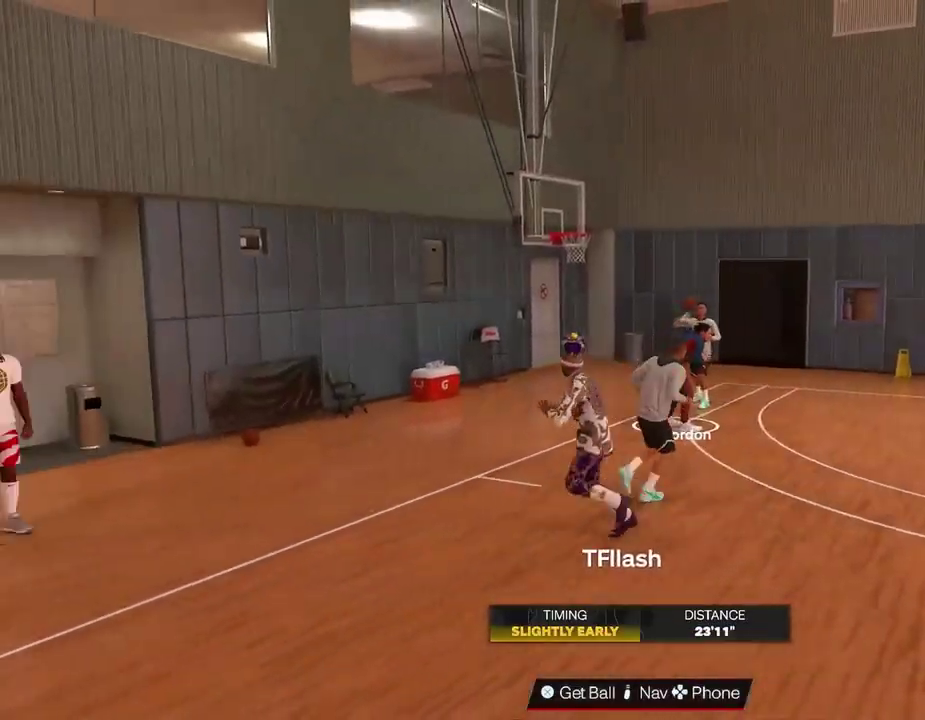
{"dt_ms": 301, "buttons": [], "left_stick": "right", "right_stick": "center", "events": [[67, "CROSS", "up"]]}
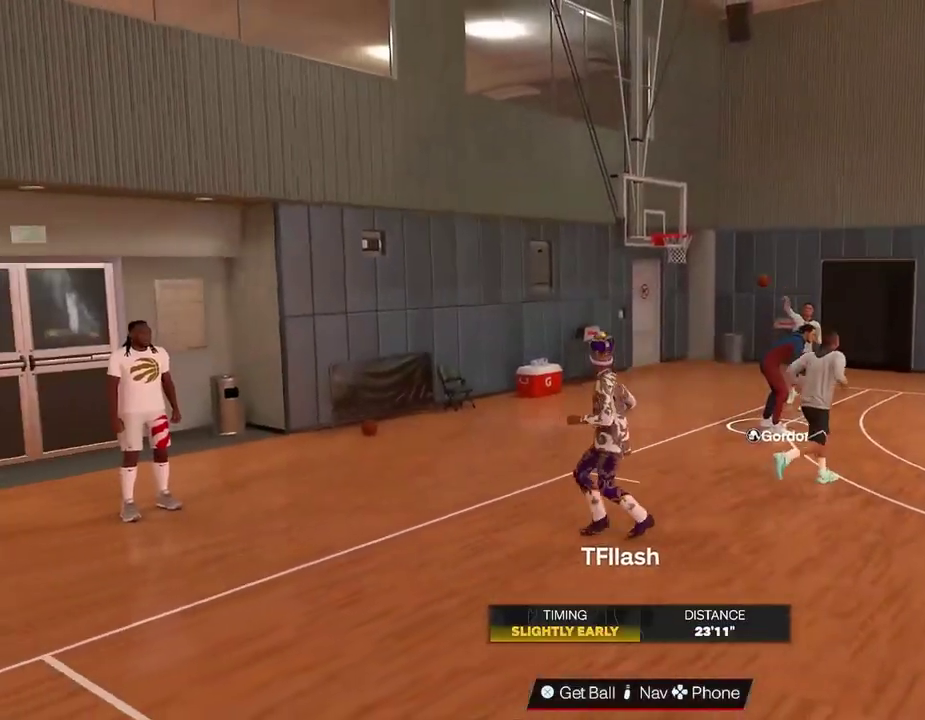
{"dt_ms": 901, "buttons": ["R2"], "left_stick": "up-right", "right_stick": "center", "events": [[33, "L1", "down"], [133, "L1", "up"], [200, "R2", "down"], [200, "left_stick", "center"], [233, "right_stick", "right"], [400, "right_stick", "center"], [600, "left_stick", "down-left"], [667, "left_stick", "up-right"]]}
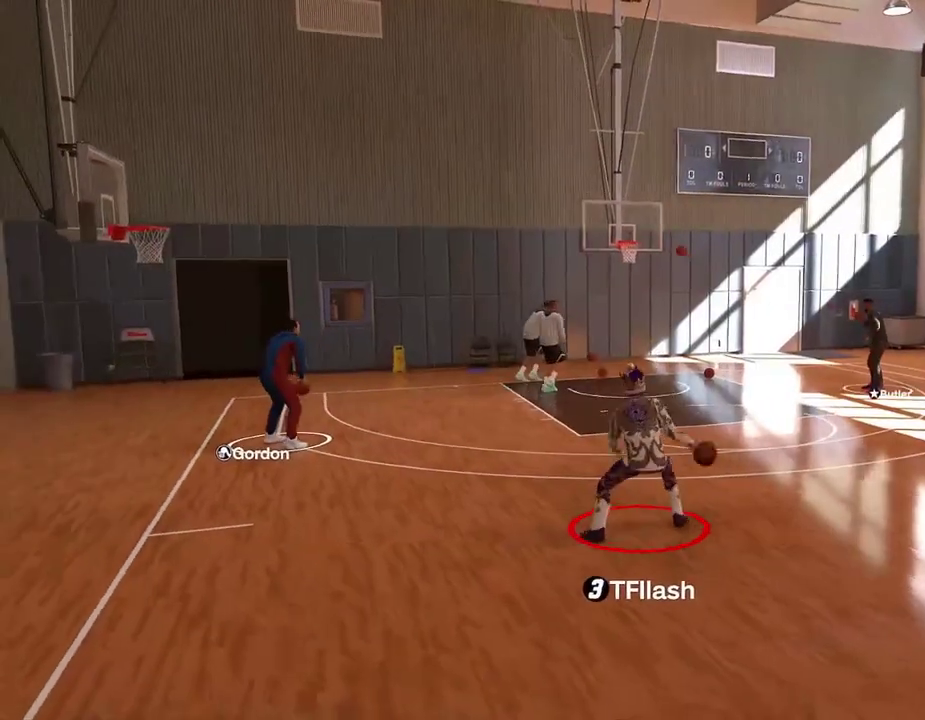
{"dt_ms": 300, "buttons": [], "left_stick": "center", "right_stick": "center", "events": [[133, "R2", "up"], [133, "left_stick", "center"]]}
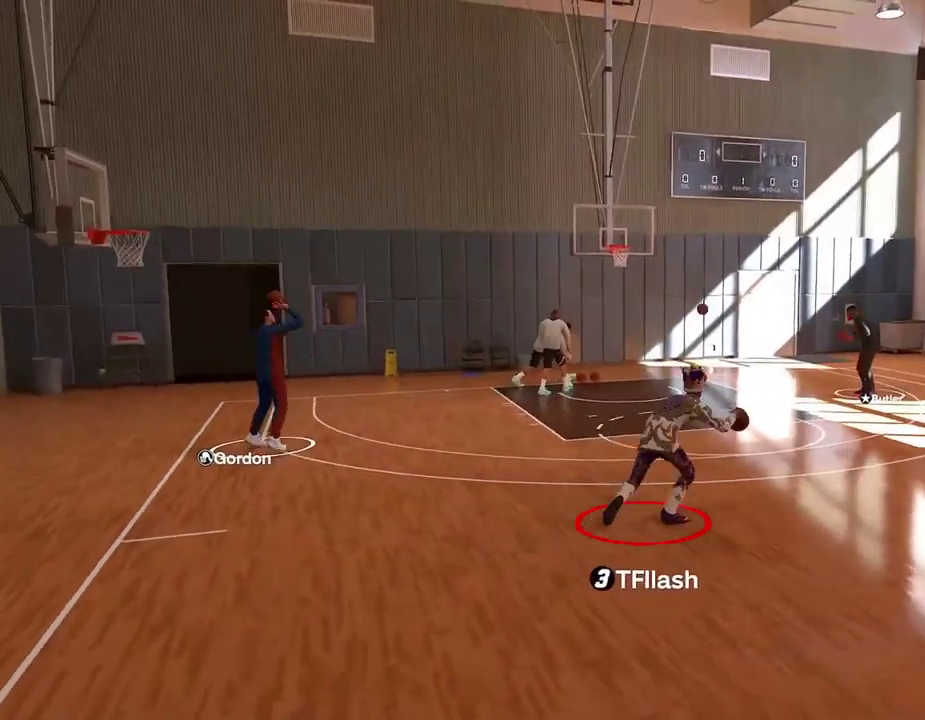
{"dt_ms": 500, "buttons": ["SQUARE"], "left_stick": "center", "right_stick": "center", "events": [[33, "SQUARE", "down"]]}
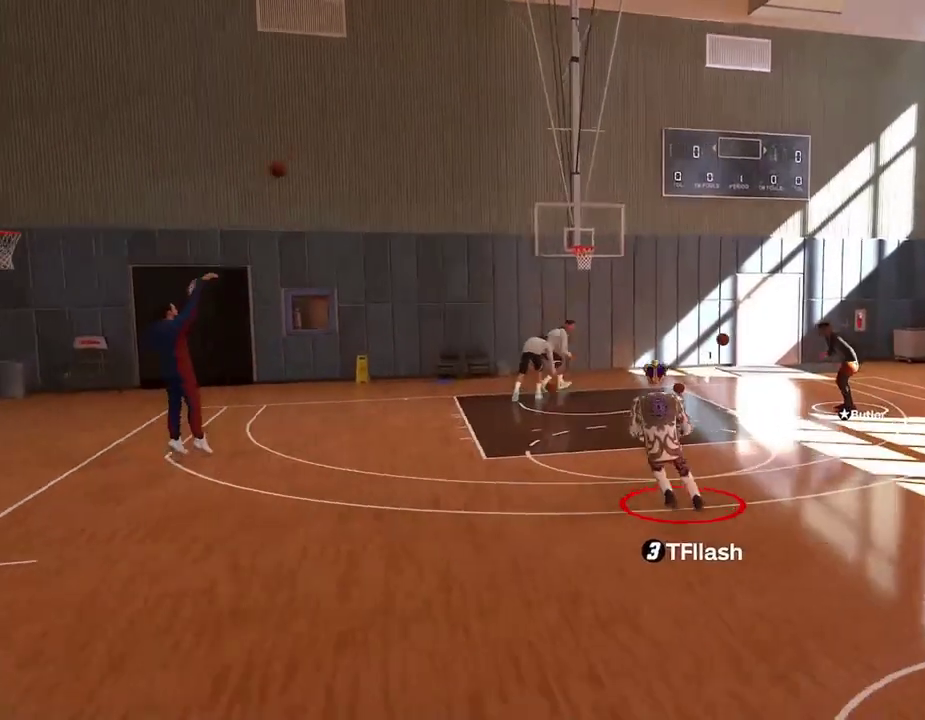
{"dt_ms": 501, "buttons": ["CROSS"], "left_stick": "left", "right_stick": "center", "events": [[234, "SQUARE", "up"], [501, "CROSS", "down"], [501, "left_stick", "left"]]}
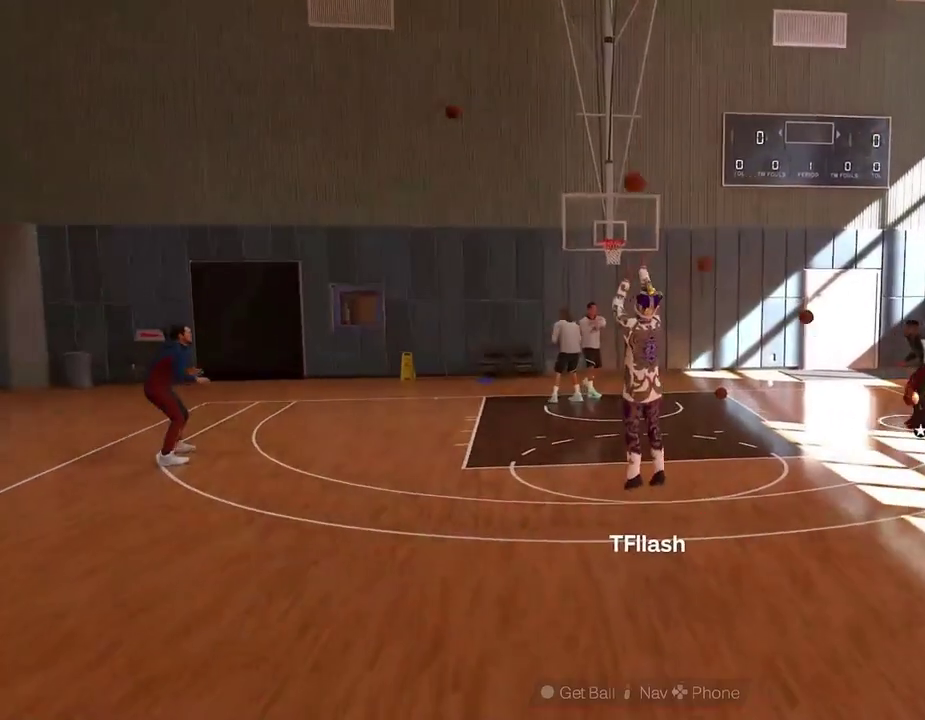
{"dt_ms": 300, "buttons": ["CROSS"], "left_stick": "left", "right_stick": "center", "events": [[133, "CROSS", "up"], [233, "CROSS", "down"]]}
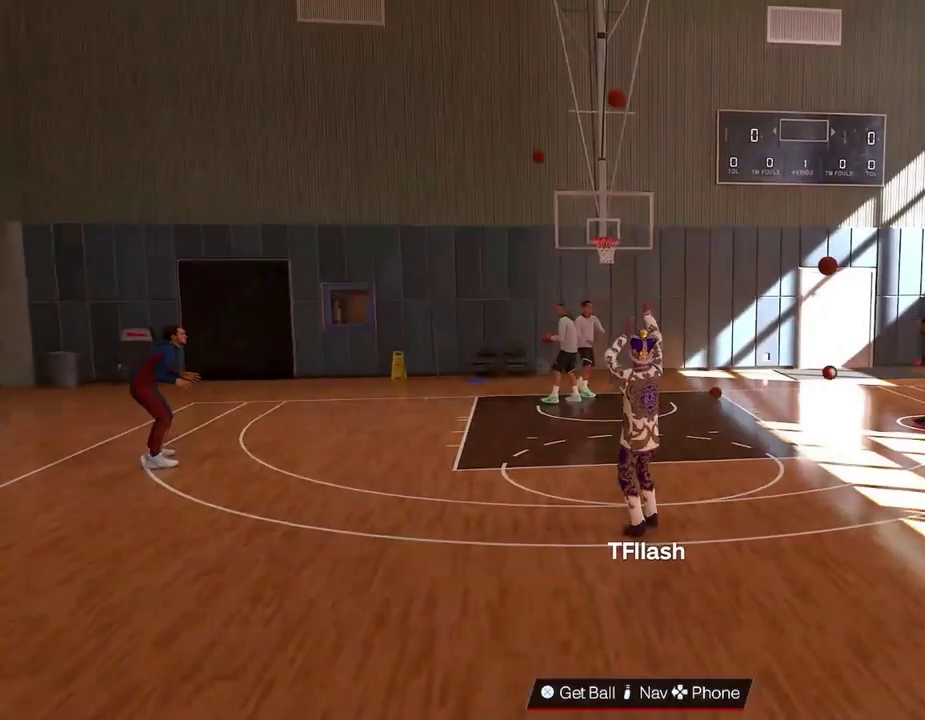
{"dt_ms": 801, "buttons": [], "left_stick": "left", "right_stick": "center", "events": [[300, "CROSS", "up"], [367, "CROSS", "down"], [534, "CROSS", "up"], [634, "CROSS", "down"], [801, "CROSS", "up"]]}
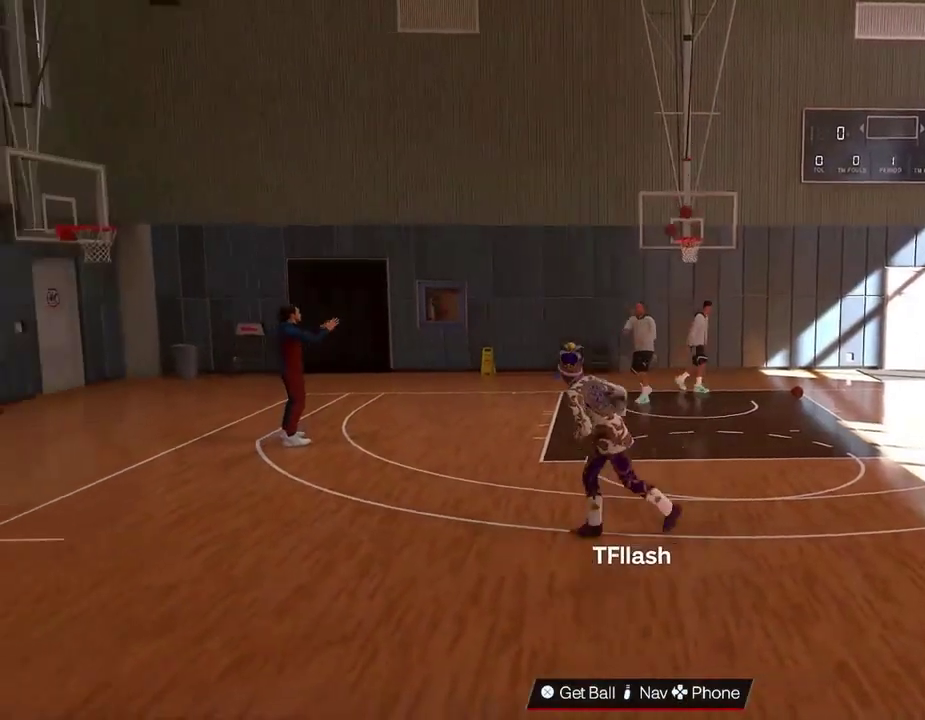
{"dt_ms": 400, "buttons": ["CROSS"], "left_stick": "center", "right_stick": "center", "events": [[100, "CROSS", "down"], [167, "left_stick", "up-left"], [267, "CROSS", "up"], [267, "left_stick", "down-right"], [334, "CROSS", "down"], [334, "left_stick", "up-left"], [400, "left_stick", "center"]]}
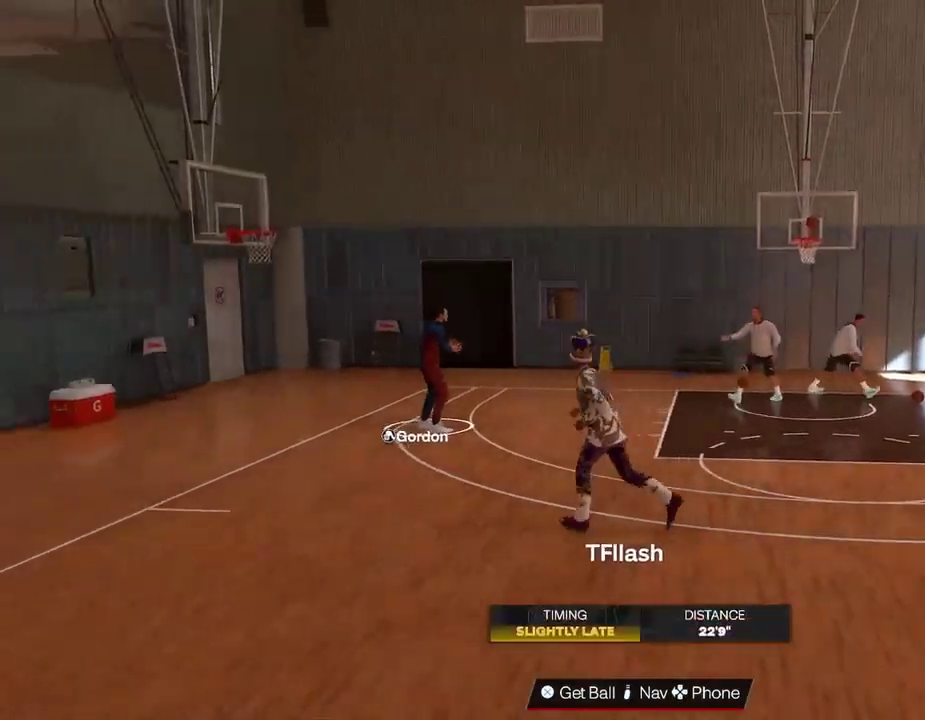
{"dt_ms": 401, "buttons": ["CROSS"], "left_stick": "center", "right_stick": "center", "events": [[234, "CROSS", "up"], [401, "CROSS", "down"]]}
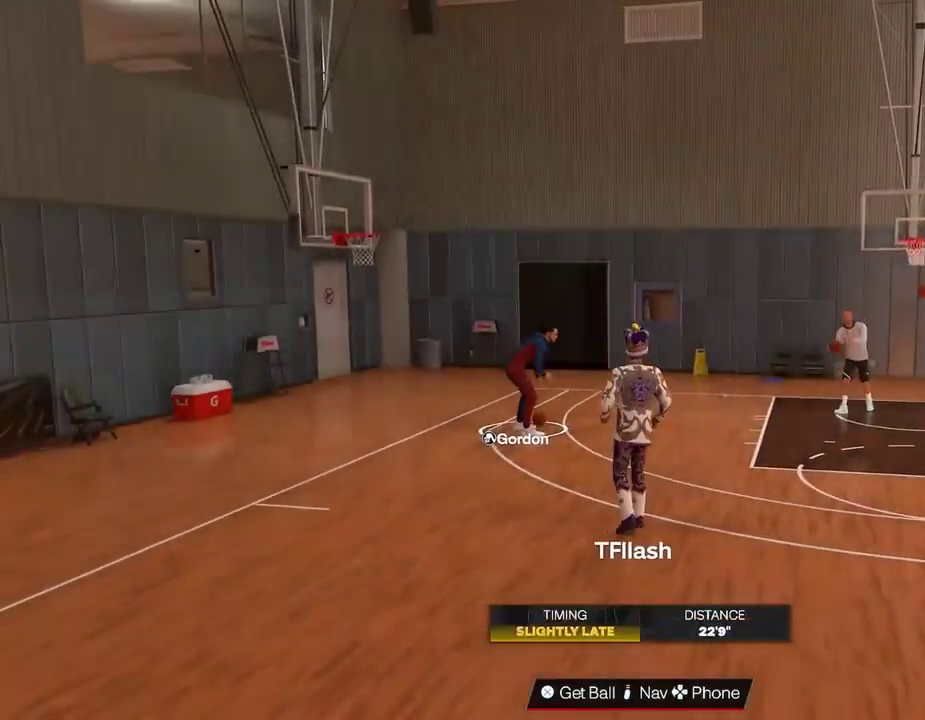
{"dt_ms": 600, "buttons": [], "left_stick": "down-right", "right_stick": "center", "events": [[67, "CROSS", "up"], [67, "left_stick", "down-right"], [233, "CROSS", "down"], [367, "CROSS", "up"]]}
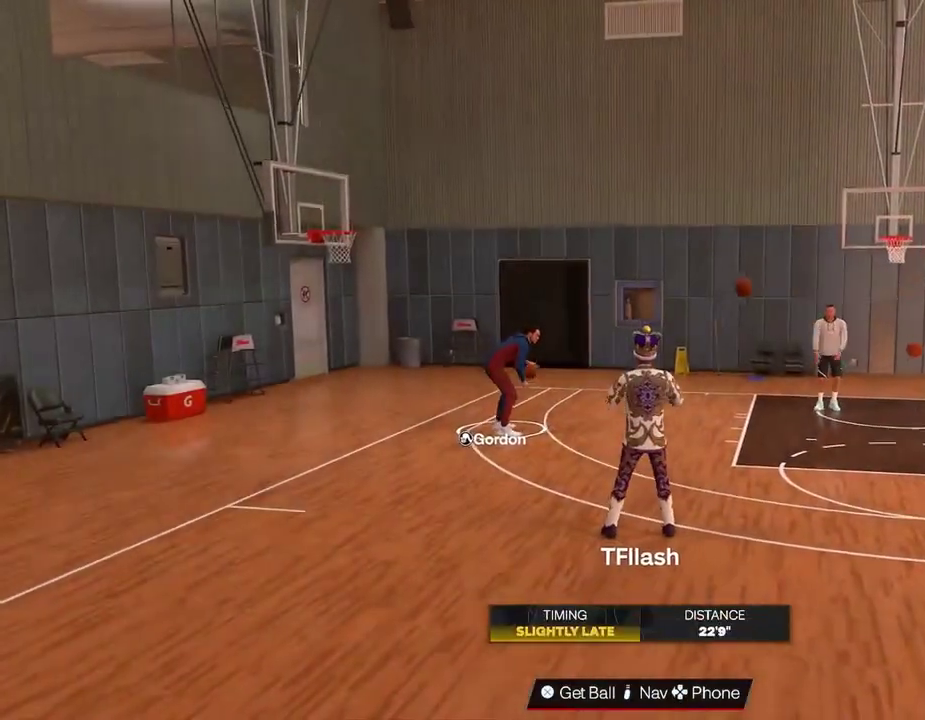
{"dt_ms": 301, "buttons": ["R2"], "left_stick": "down-right", "right_stick": "center", "events": [[34, "R2", "down"]]}